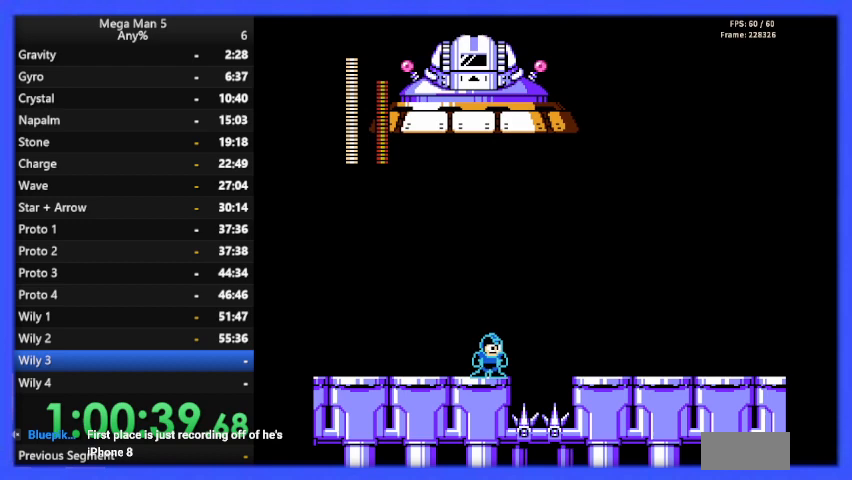
Gameplay with a controller (Nintendo layout); each line is a JSON object with the inputs held at the frame after it. "events" lists button and stick changes between this image and that frame as [ms after this image, input, new state], when the widget could be followed in between. Not read: L3 R3.
{"buttons": ["B"], "events": [[200, "DPAD_RIGHT", "down"], [333, "DPAD_RIGHT", "up"]]}
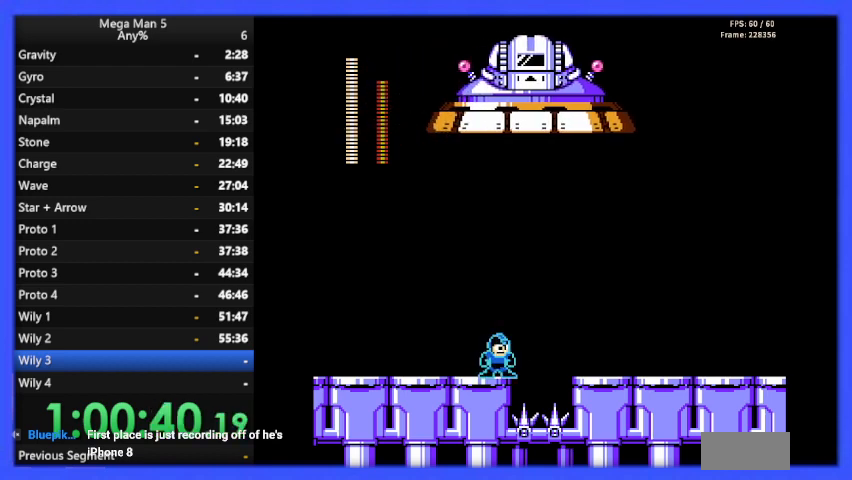
{"buttons": ["B"], "events": []}
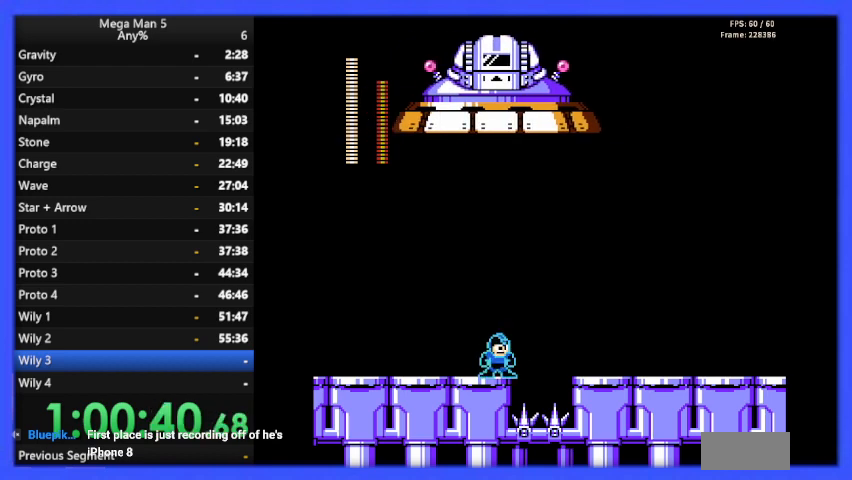
{"buttons": ["B"], "events": []}
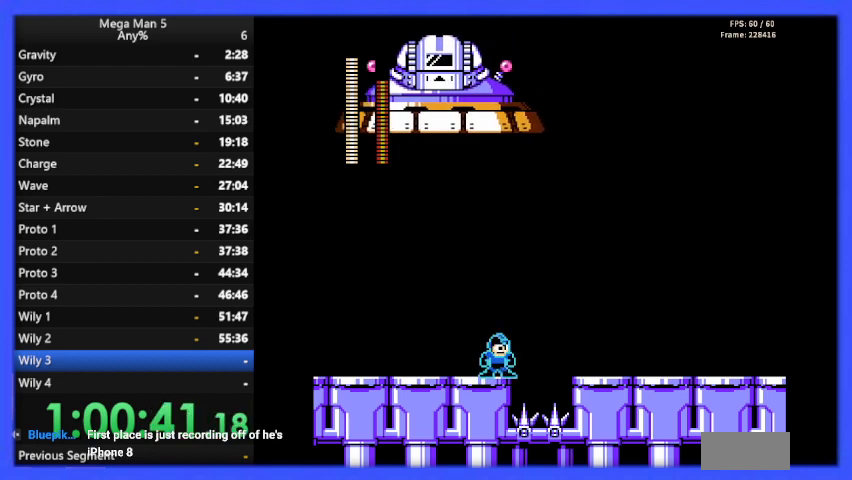
{"buttons": ["B"], "events": []}
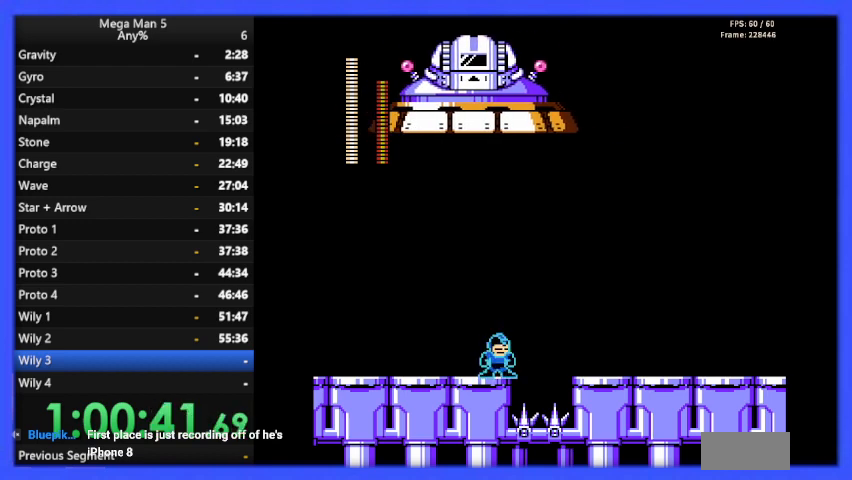
{"buttons": ["B"], "events": []}
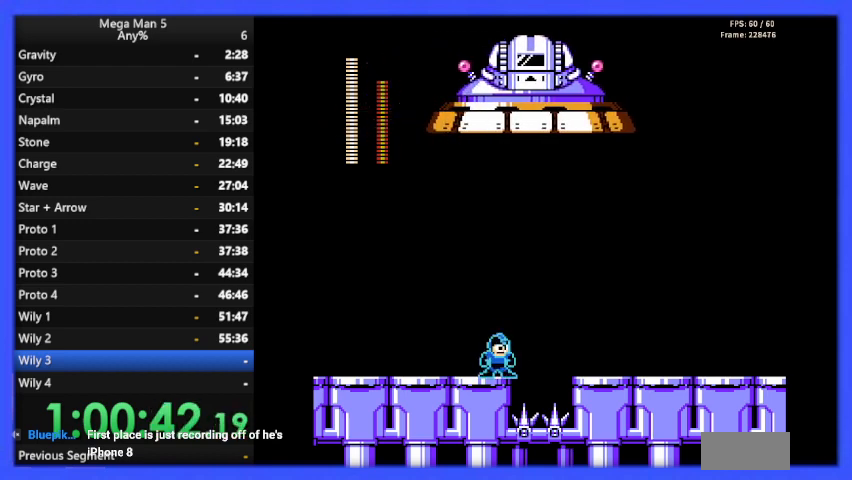
{"buttons": ["B"], "events": []}
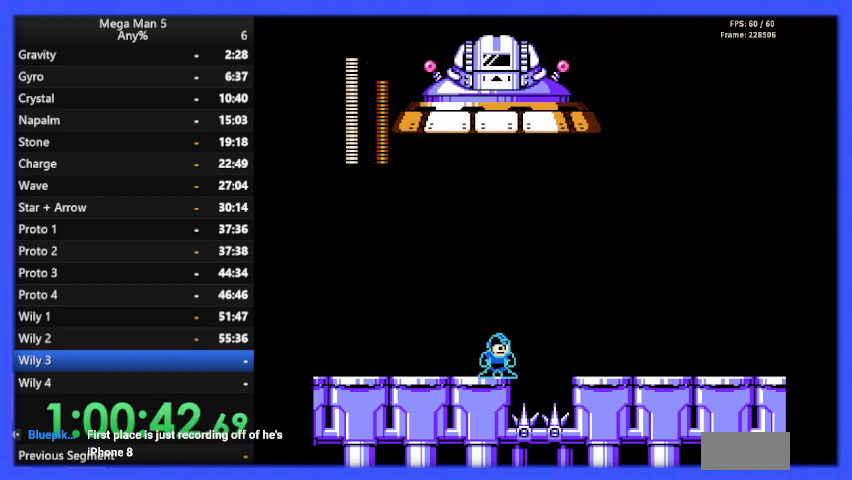
{"buttons": ["B"], "events": []}
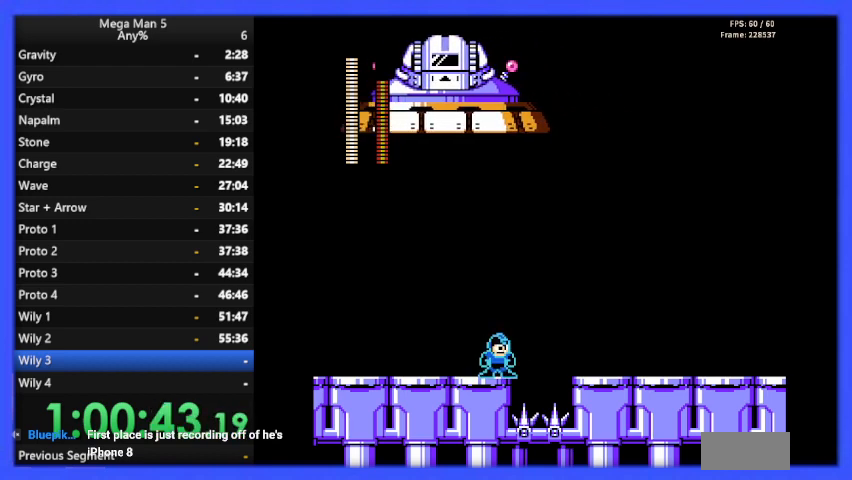
{"buttons": ["B"], "events": []}
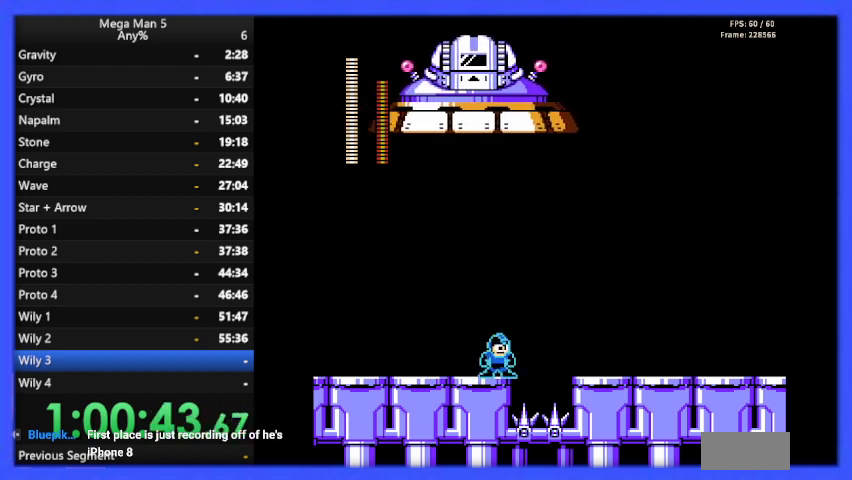
{"buttons": ["B", "DPAD_RIGHT"], "events": [[467, "DPAD_RIGHT", "down"]]}
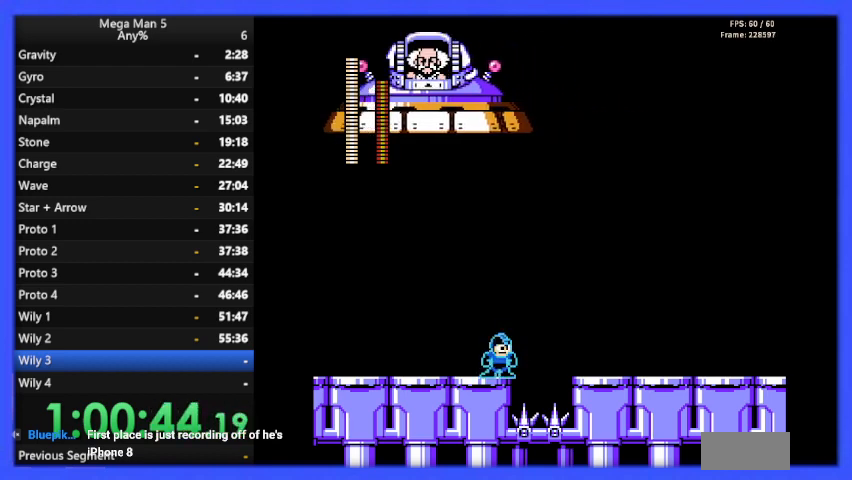
{"buttons": ["B", "DPAD_RIGHT"], "events": [[67, "A", "down"], [467, "A", "up"]]}
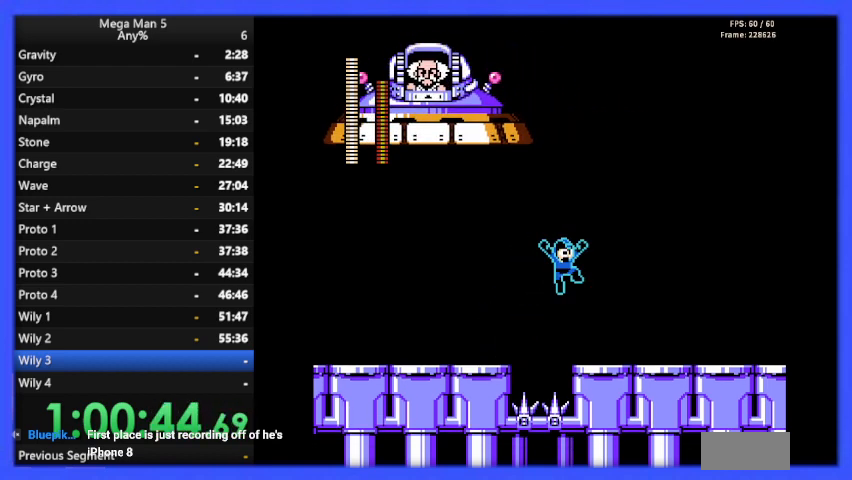
{"buttons": ["A", "B", "DPAD_LEFT"], "events": [[333, "DPAD_RIGHT", "up"], [400, "A", "down"], [433, "DPAD_LEFT", "down"]]}
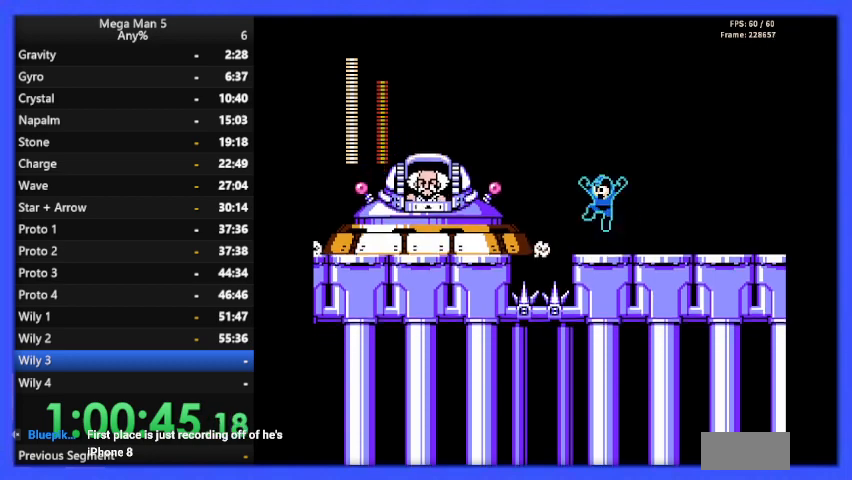
{"buttons": ["B", "DPAD_RIGHT"], "events": [[67, "DPAD_LEFT", "up"], [100, "A", "up"], [100, "B", "up"], [167, "B", "down"], [233, "DPAD_RIGHT", "down"]]}
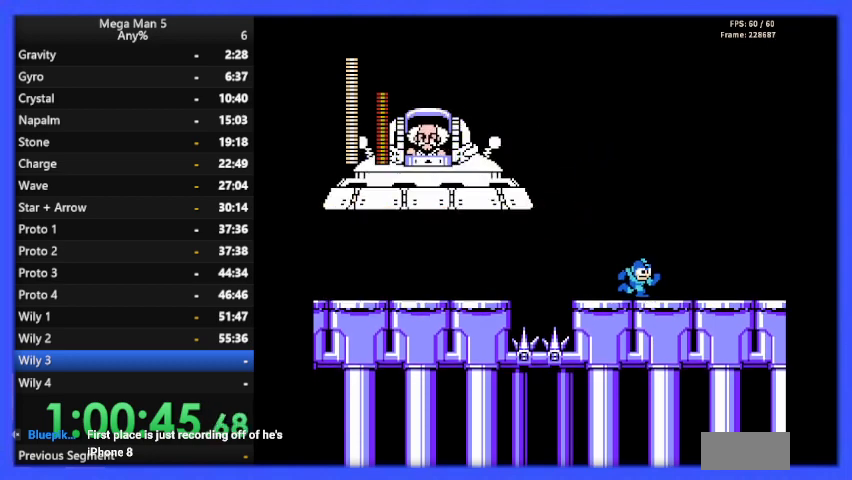
{"buttons": ["B", "DPAD_LEFT"], "events": [[100, "DPAD_RIGHT", "up"], [233, "DPAD_LEFT", "down"], [267, "A", "down"], [367, "A", "up"]]}
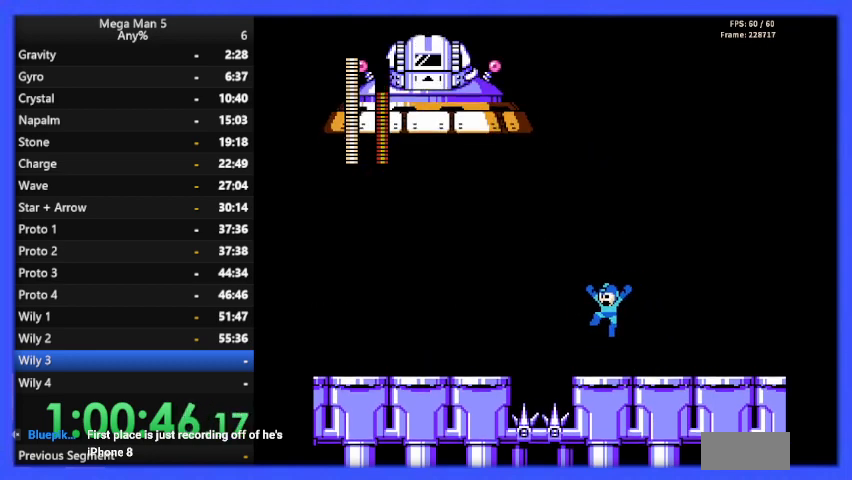
{"buttons": ["B"], "events": [[167, "DPAD_LEFT", "up"]]}
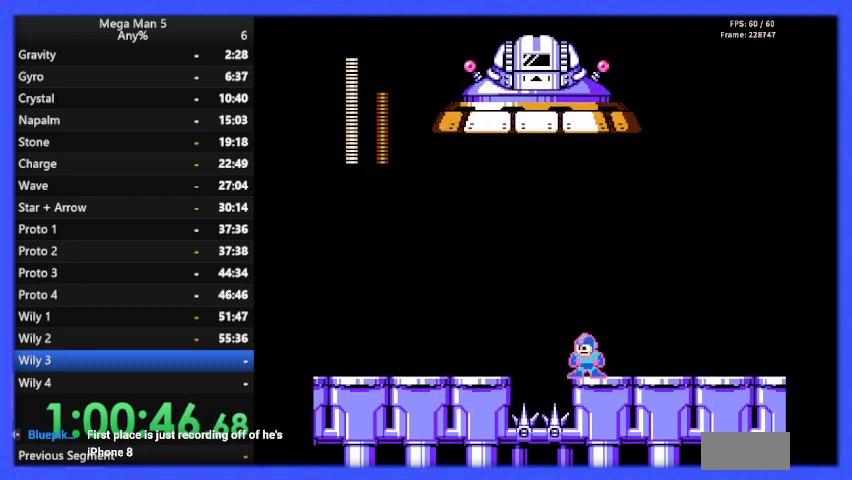
{"buttons": ["B"], "events": [[33, "DPAD_LEFT", "down"], [167, "DPAD_LEFT", "up"]]}
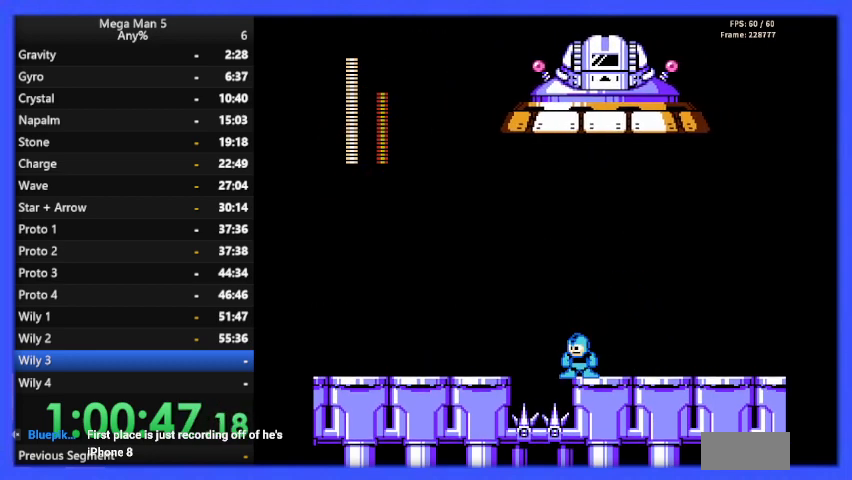
{"buttons": ["B"], "events": []}
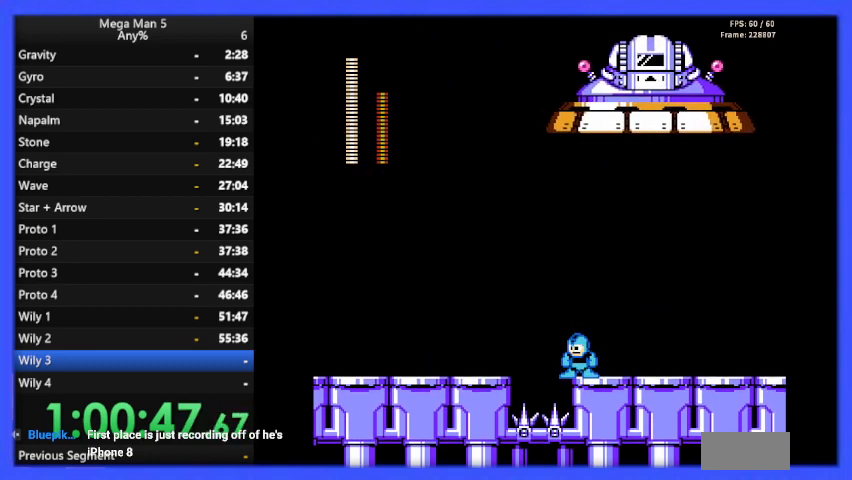
{"buttons": ["B"], "events": []}
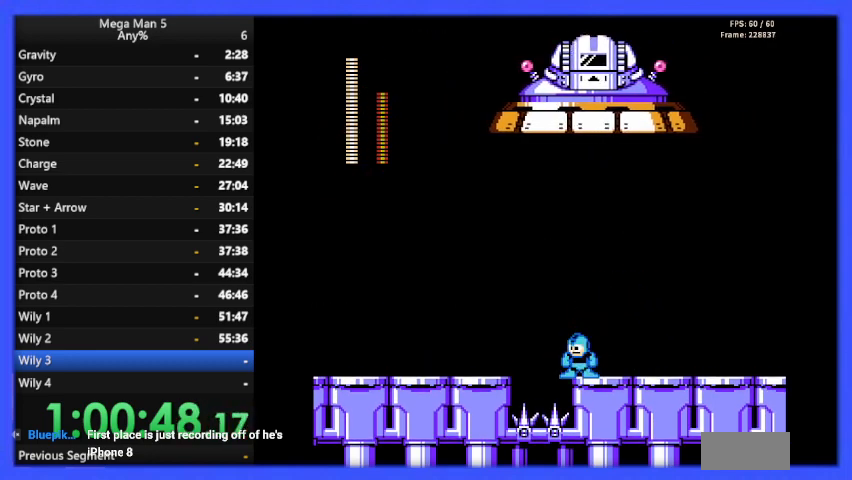
{"buttons": ["B"], "events": []}
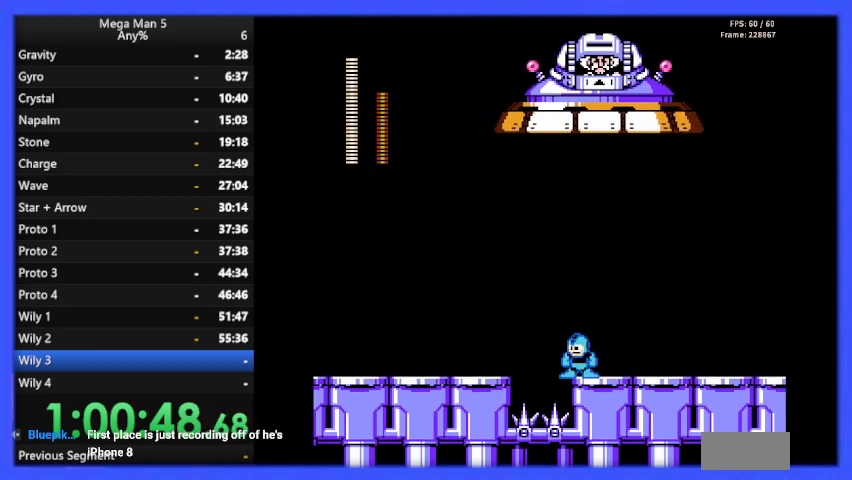
{"buttons": ["A", "B", "DPAD_LEFT"], "events": [[233, "DPAD_LEFT", "down"], [267, "A", "down"]]}
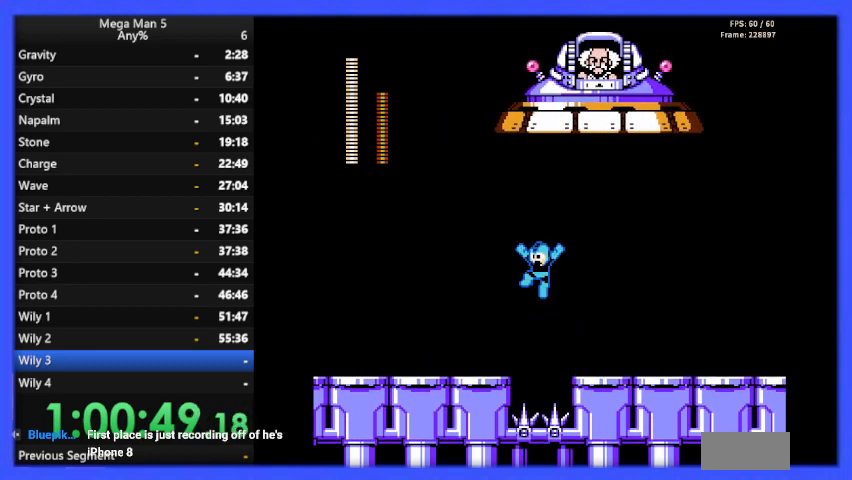
{"buttons": ["B", "DPAD_LEFT"], "events": [[67, "A", "up"]]}
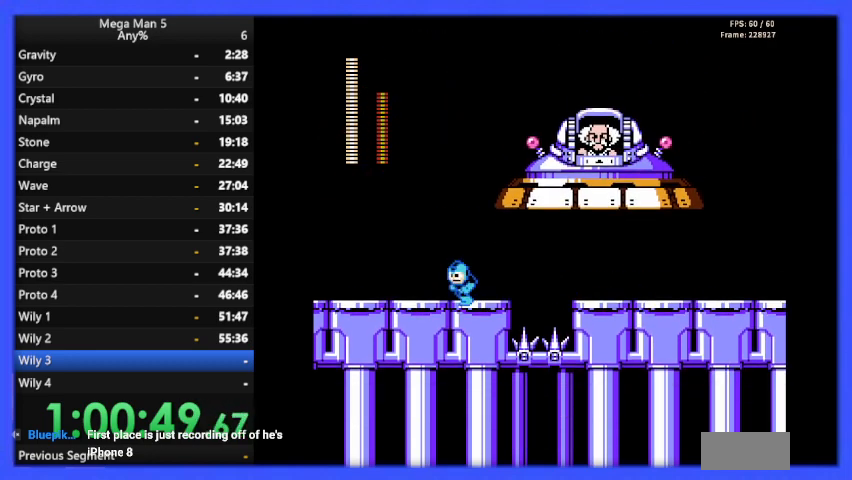
{"buttons": ["B", "DPAD_LEFT"], "events": [[33, "A", "down"], [133, "DPAD_LEFT", "up"], [200, "DPAD_RIGHT", "down"], [233, "A", "up"], [233, "B", "up"], [267, "DPAD_RIGHT", "up"], [300, "B", "down"], [367, "DPAD_LEFT", "down"]]}
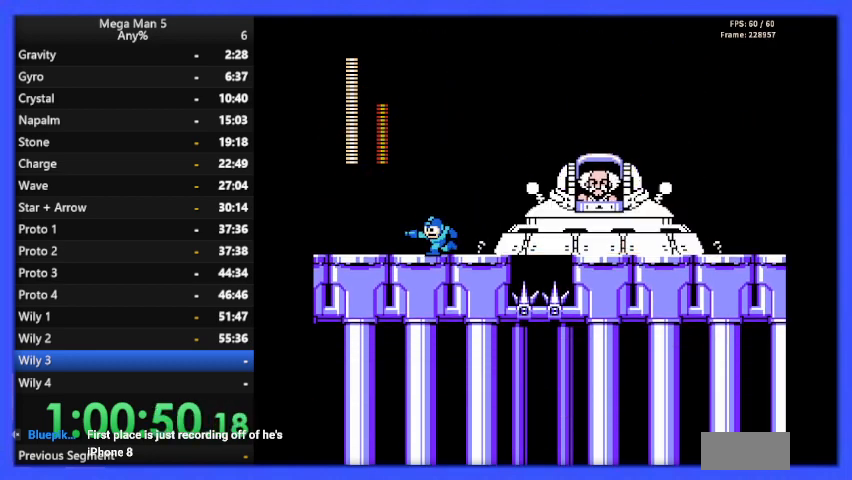
{"buttons": ["B", "DPAD_RIGHT"], "events": [[133, "DPAD_LEFT", "up"], [200, "DPAD_RIGHT", "down"], [233, "A", "down"], [333, "A", "up"], [333, "DPAD_RIGHT", "up"], [433, "DPAD_RIGHT", "down"]]}
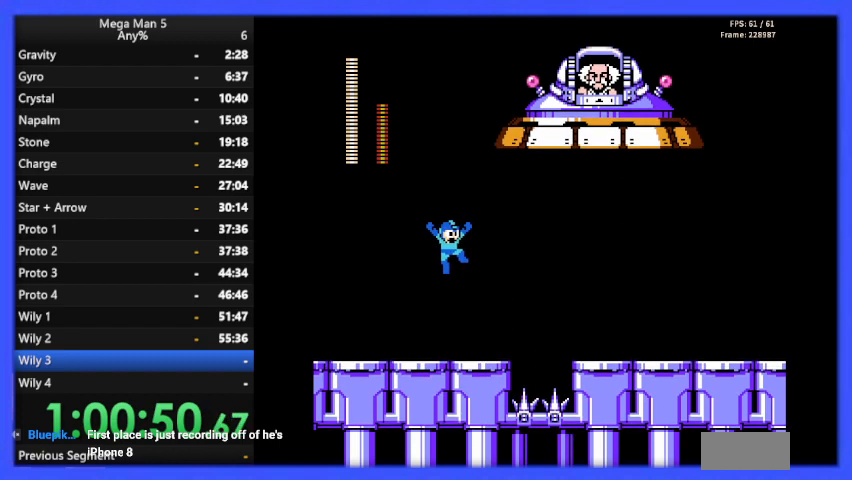
{"buttons": ["B"], "events": [[200, "A", "down"], [300, "A", "up"], [300, "DPAD_RIGHT", "up"]]}
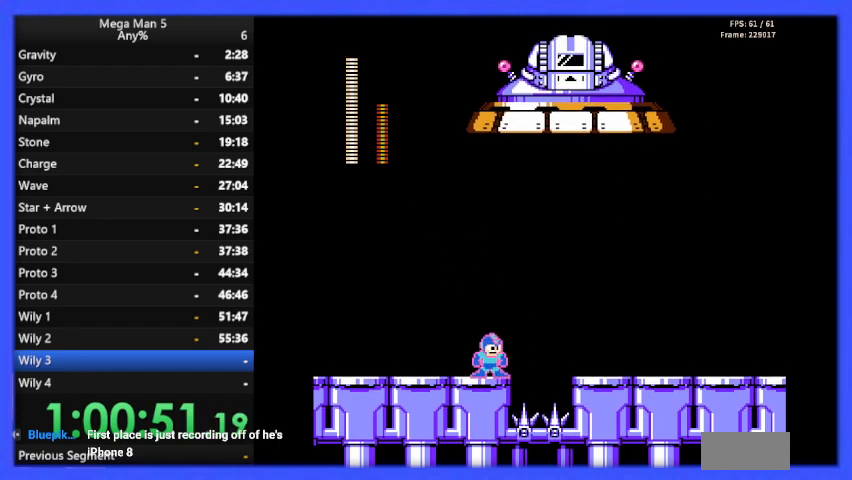
{"buttons": ["B", "DPAD_RIGHT"], "events": [[67, "A", "down"], [67, "DPAD_RIGHT", "down"], [133, "A", "up"], [133, "DPAD_RIGHT", "up"], [467, "DPAD_RIGHT", "down"]]}
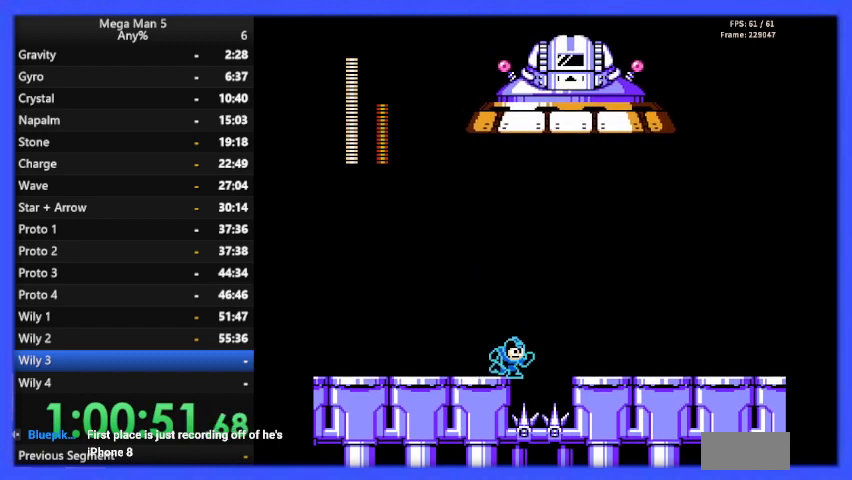
{"buttons": ["B"], "events": [[33, "DPAD_RIGHT", "up"]]}
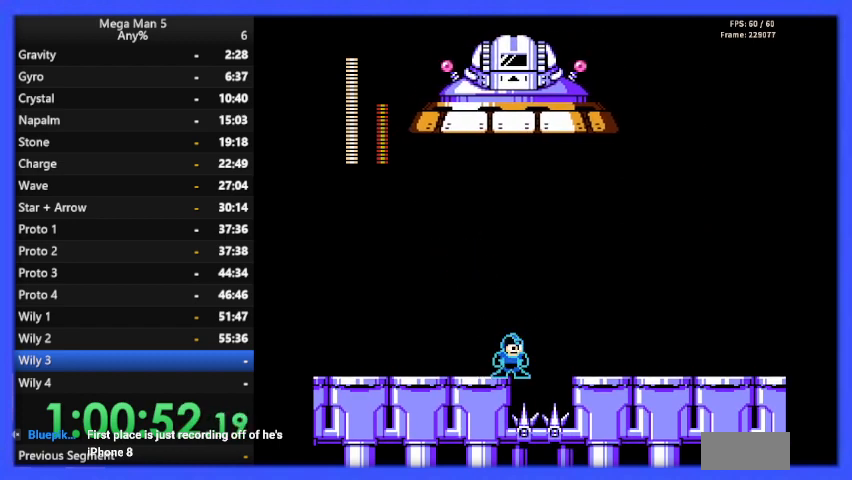
{"buttons": ["B"], "events": []}
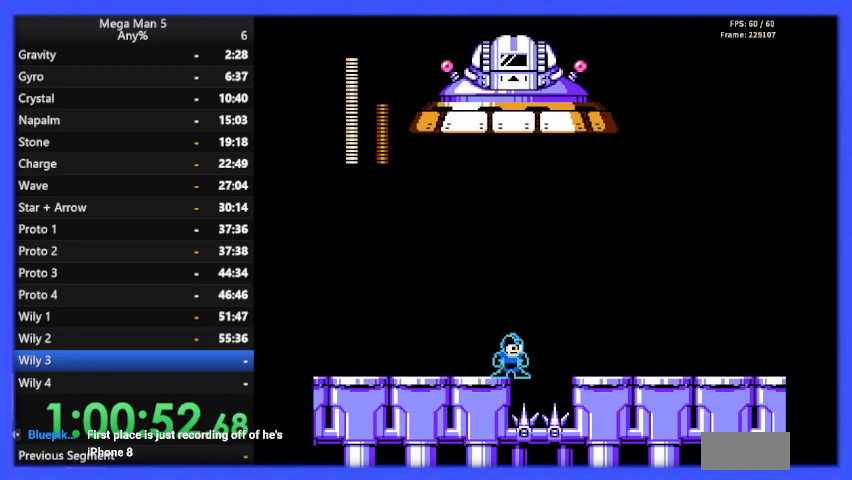
{"buttons": ["B"], "events": []}
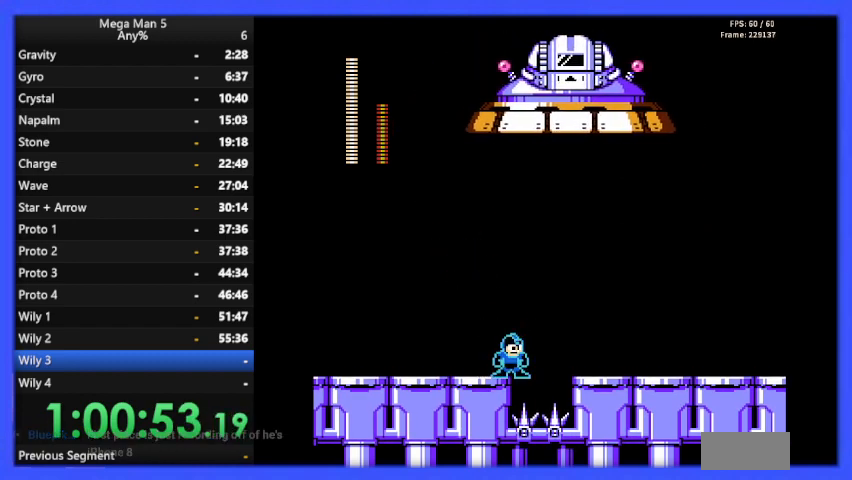
{"buttons": ["B"], "events": []}
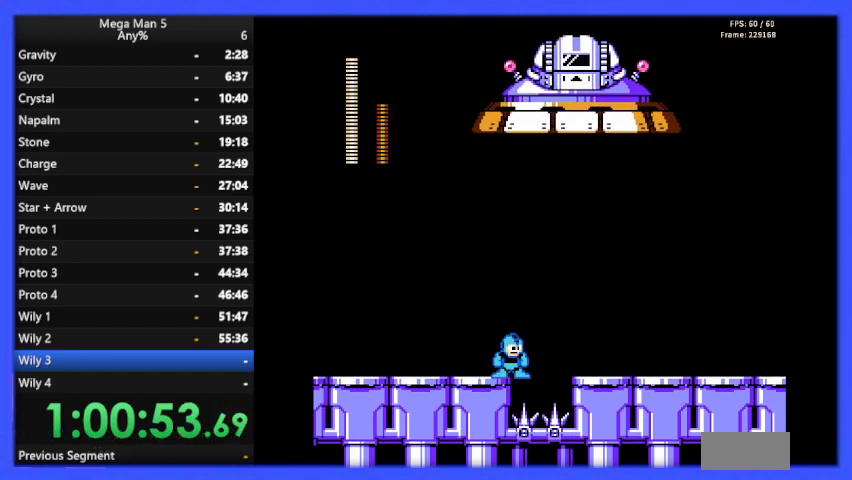
{"buttons": ["B"], "events": []}
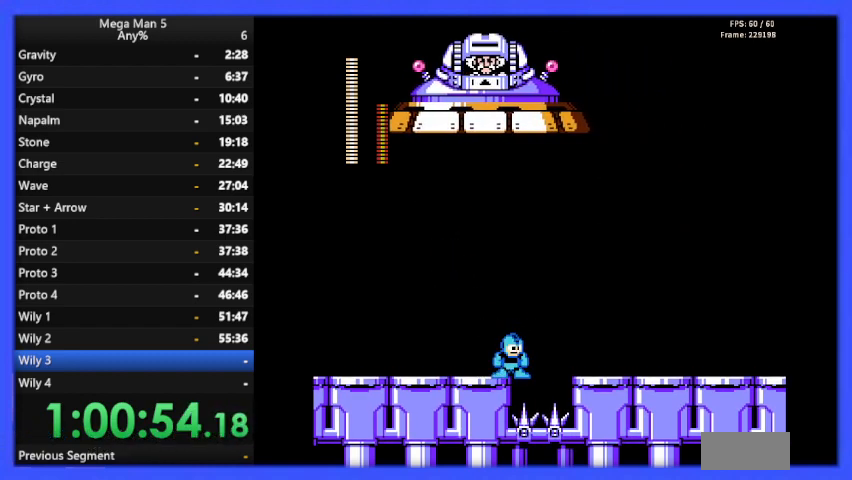
{"buttons": ["B", "DPAD_LEFT"], "events": [[333, "DPAD_LEFT", "down"]]}